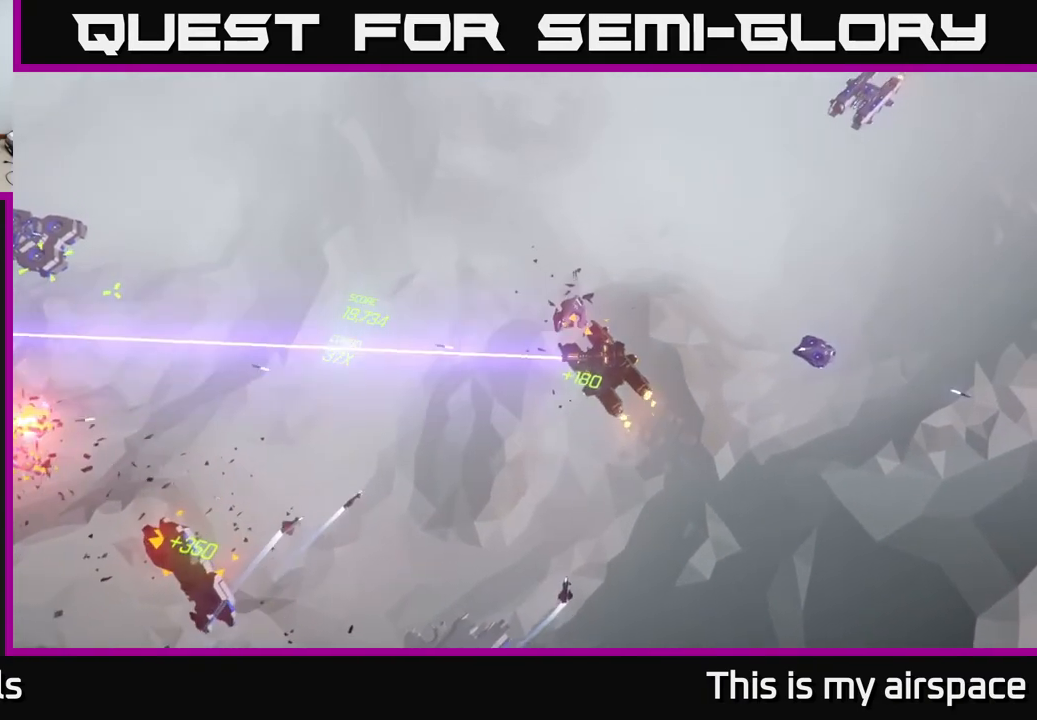
Gameplay with a controller (Xbox layout); each line is a JSON object with the inputs held at the frame after it. "events" lists button and stick changes between this image and that frame as [ms after this image, input, new state], when the widget could be followed in between. Not read: right_stick.
{"buttons": [], "left_stick": "up-left", "events": [[183, "left_stick", "center"], [333, "left_stick", "up-left"]]}
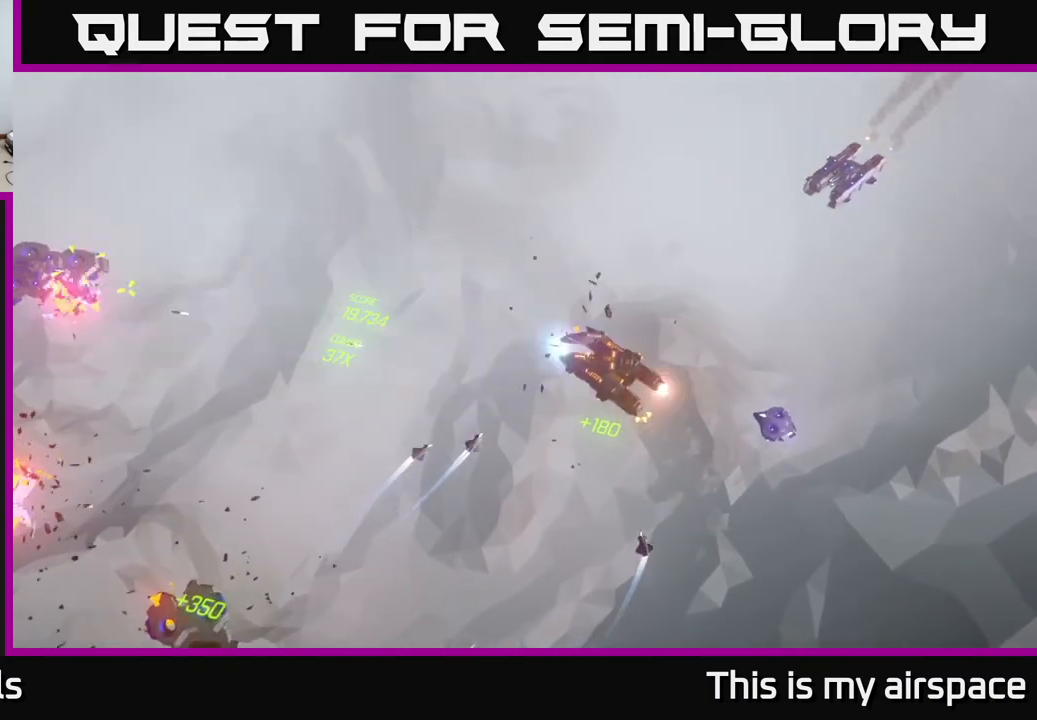
{"buttons": [], "left_stick": "up-left", "events": []}
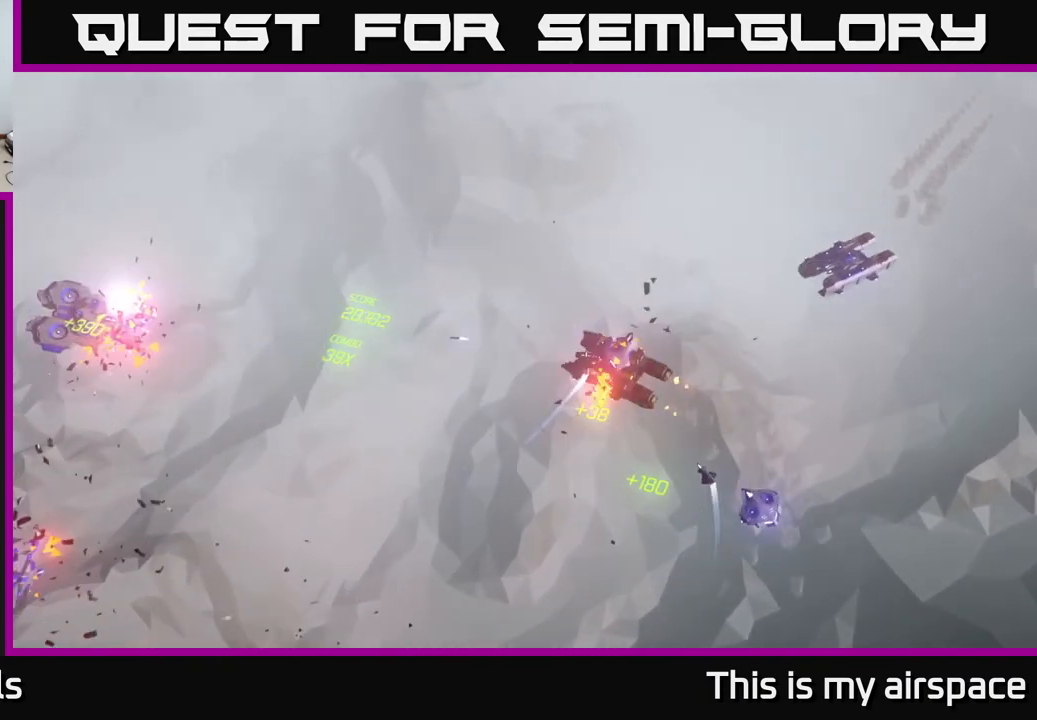
{"buttons": [], "left_stick": "center", "events": [[117, "left_stick", "center"]]}
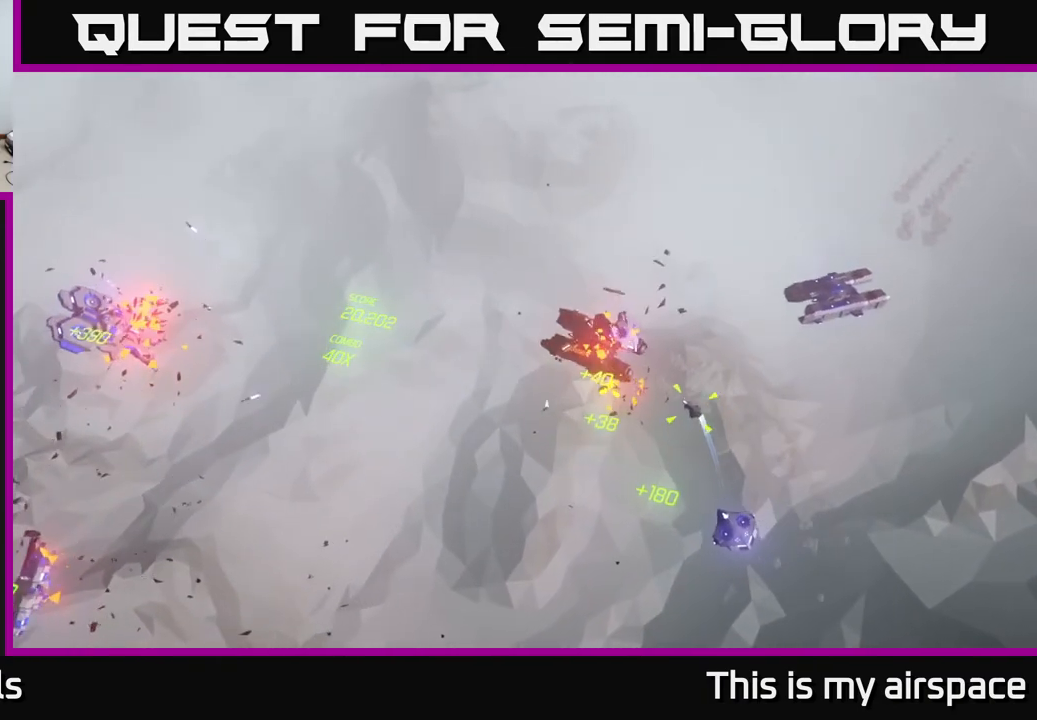
{"buttons": [], "left_stick": "center", "events": []}
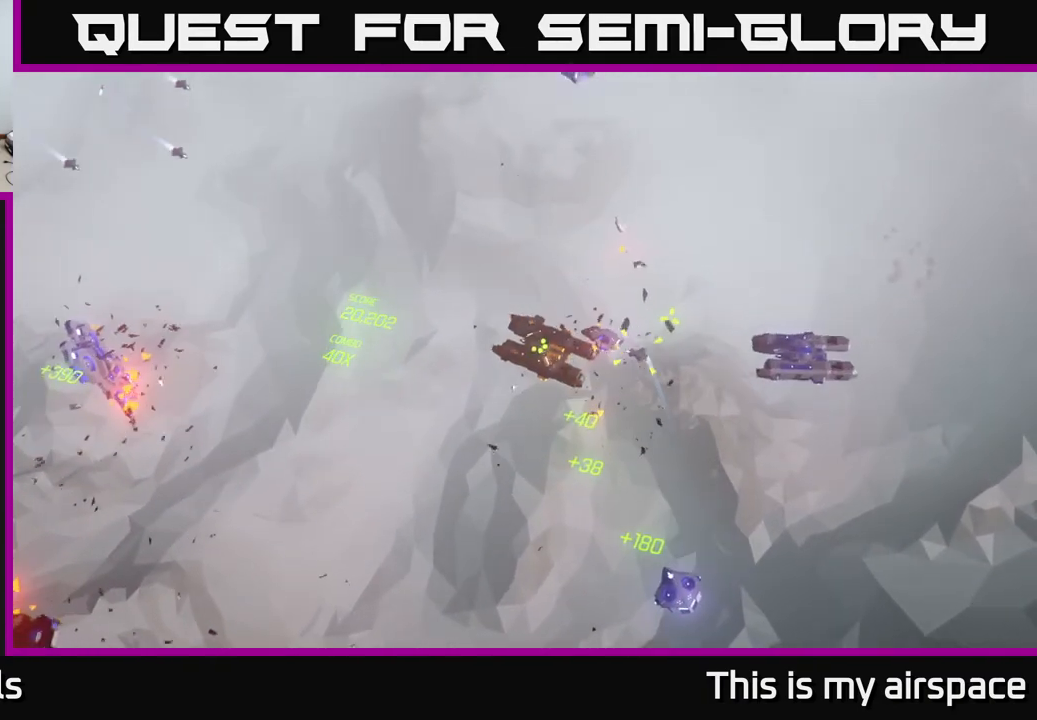
{"buttons": [], "left_stick": "left", "events": [[233, "left_stick", "left"]]}
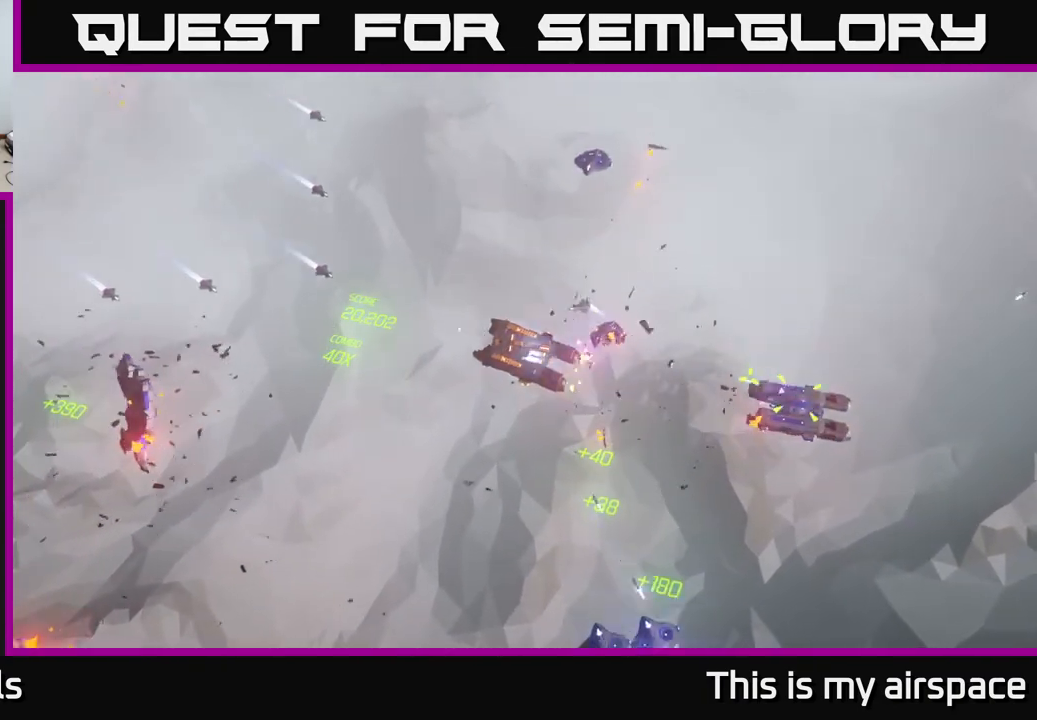
{"buttons": [], "left_stick": "left", "events": []}
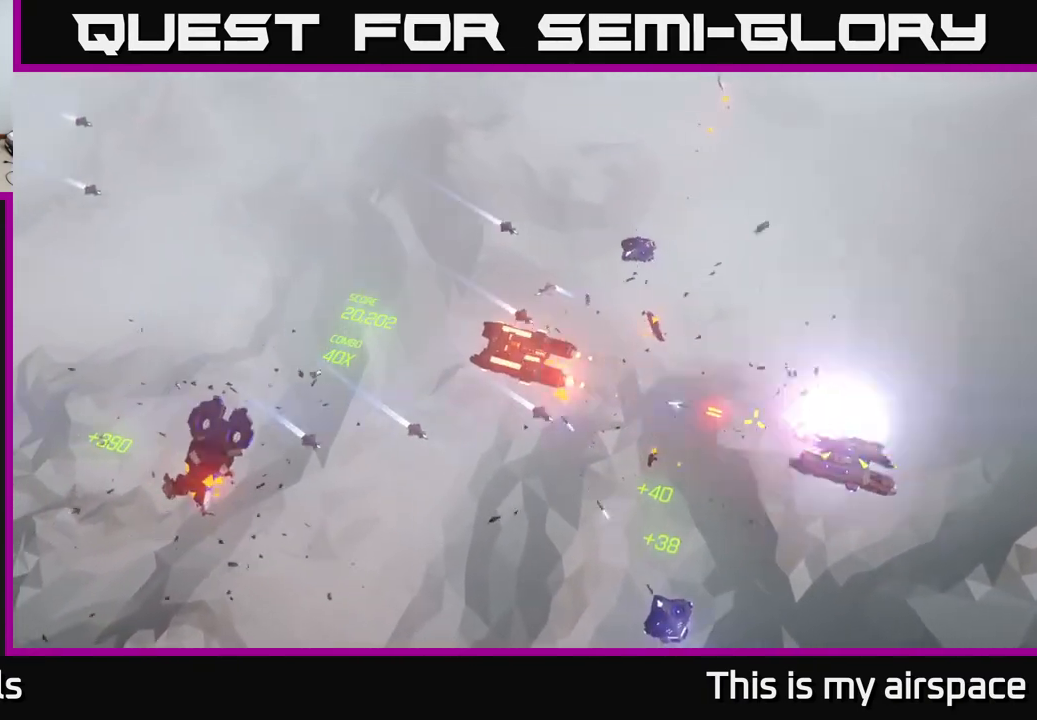
{"buttons": [], "left_stick": "left", "events": [[233, "left_stick", "up-left"], [483, "left_stick", "left"]]}
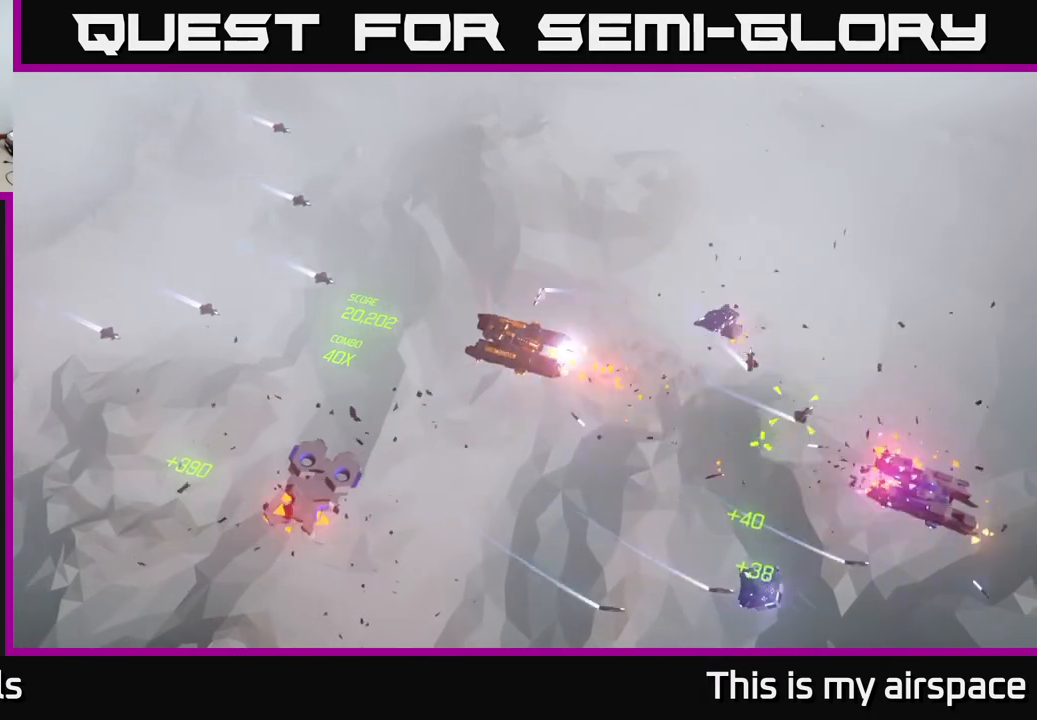
{"buttons": [], "left_stick": "left", "events": []}
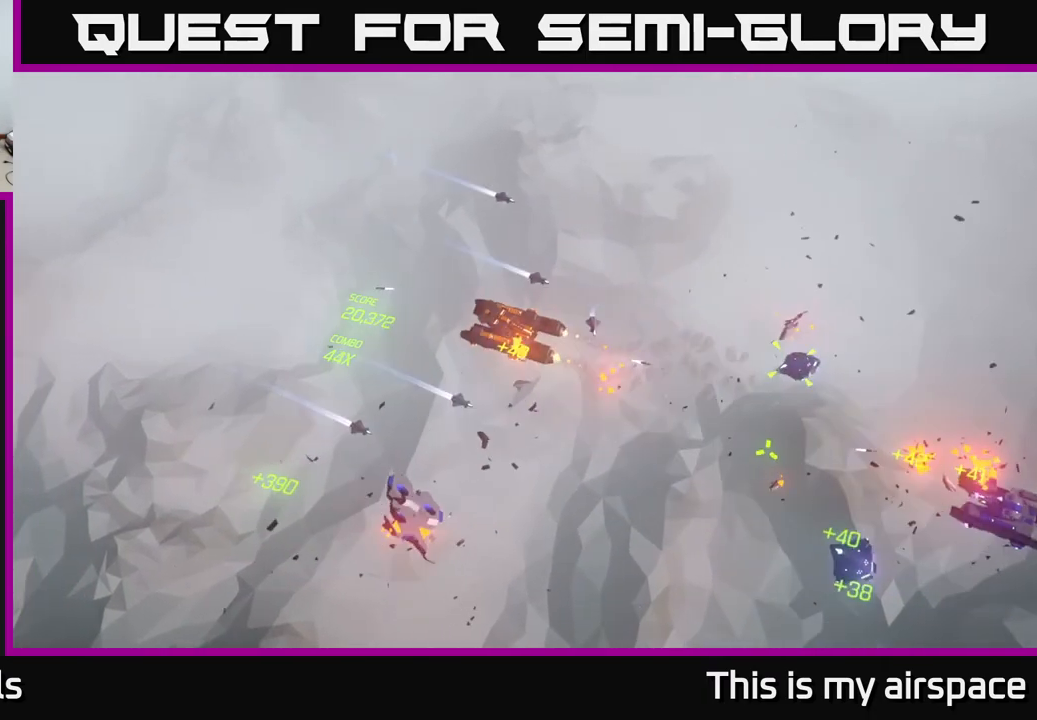
{"buttons": [], "left_stick": "left", "events": []}
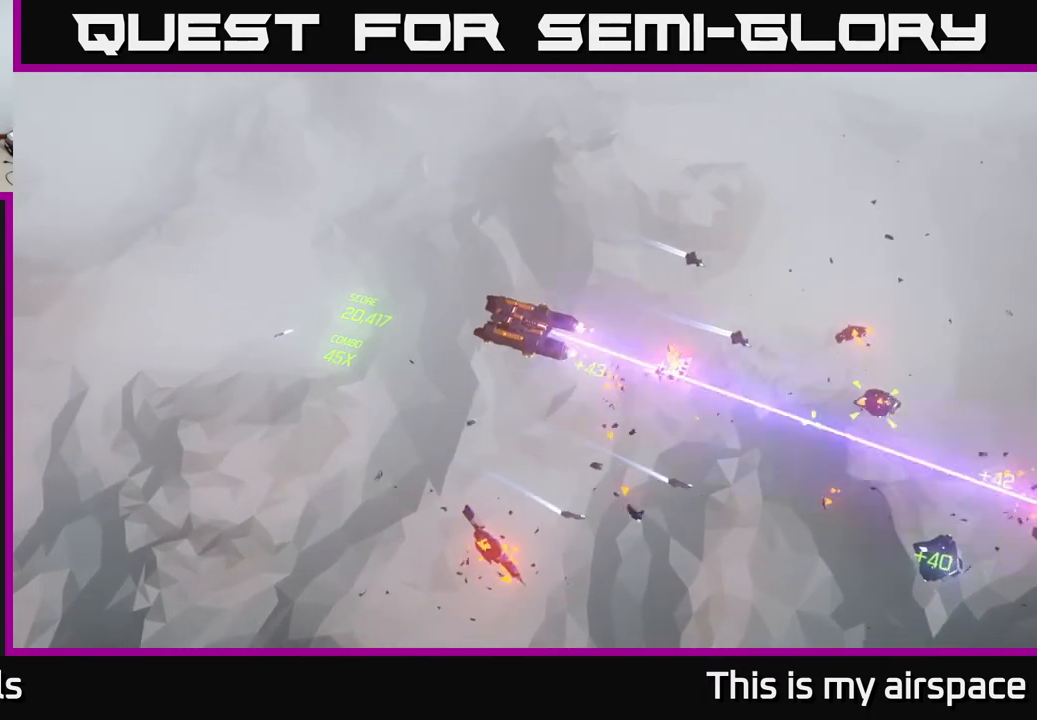
{"buttons": [], "left_stick": "down-left", "events": [[233, "left_stick", "center"], [433, "left_stick", "down-left"]]}
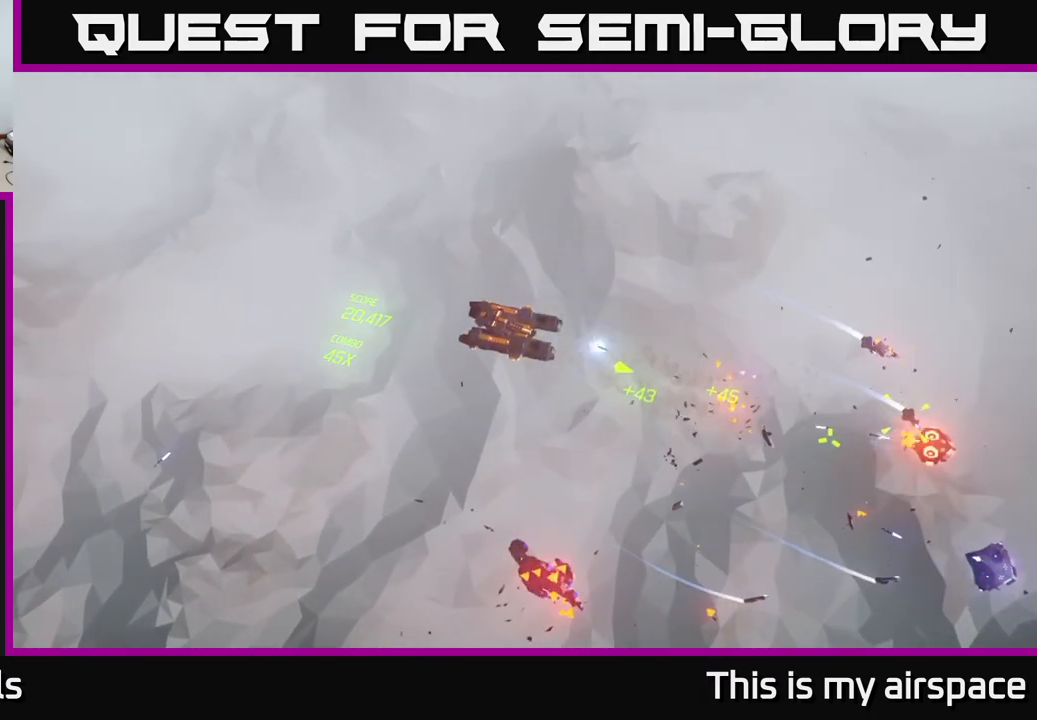
{"buttons": [], "left_stick": "down-left", "events": []}
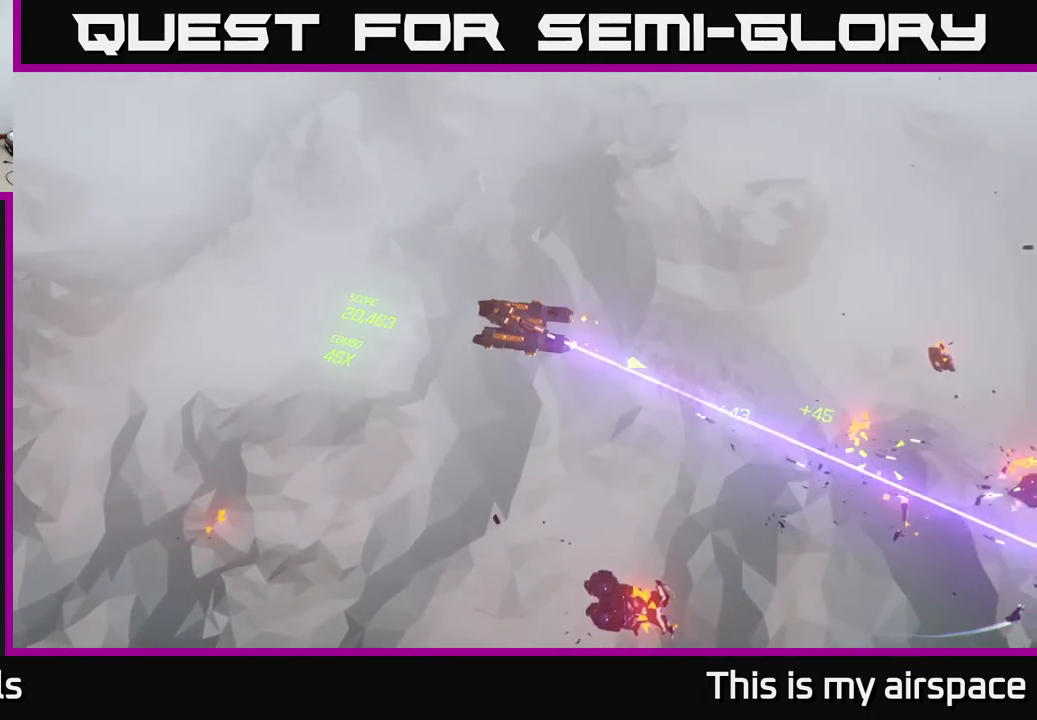
{"buttons": [], "left_stick": "down-left", "events": []}
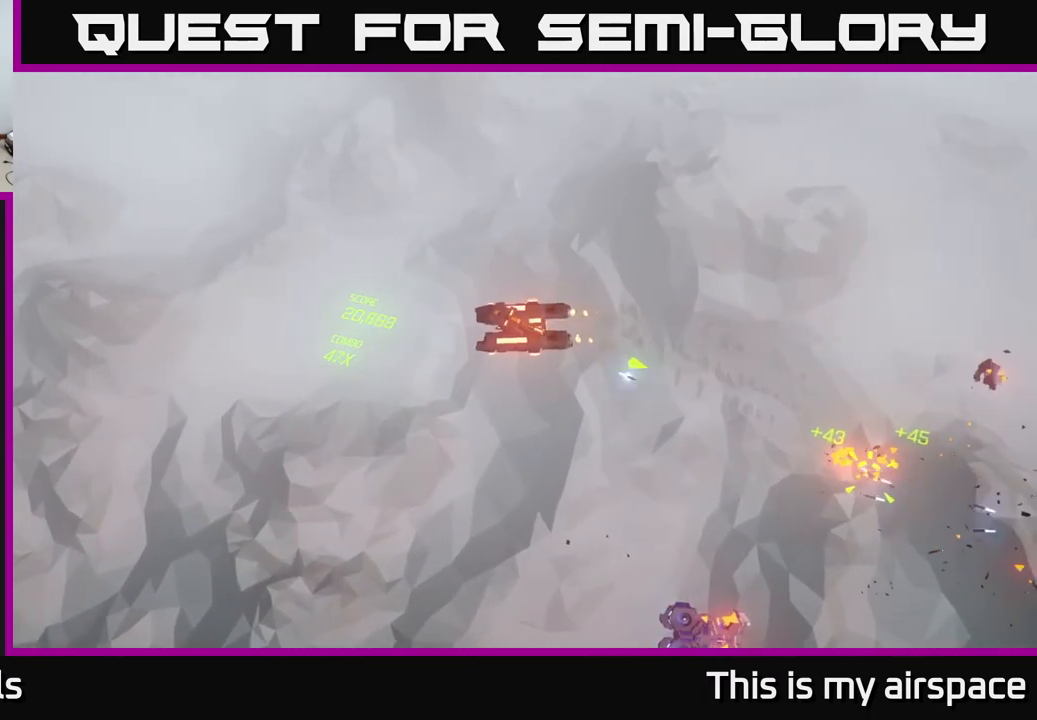
{"buttons": [], "left_stick": "down-left", "events": []}
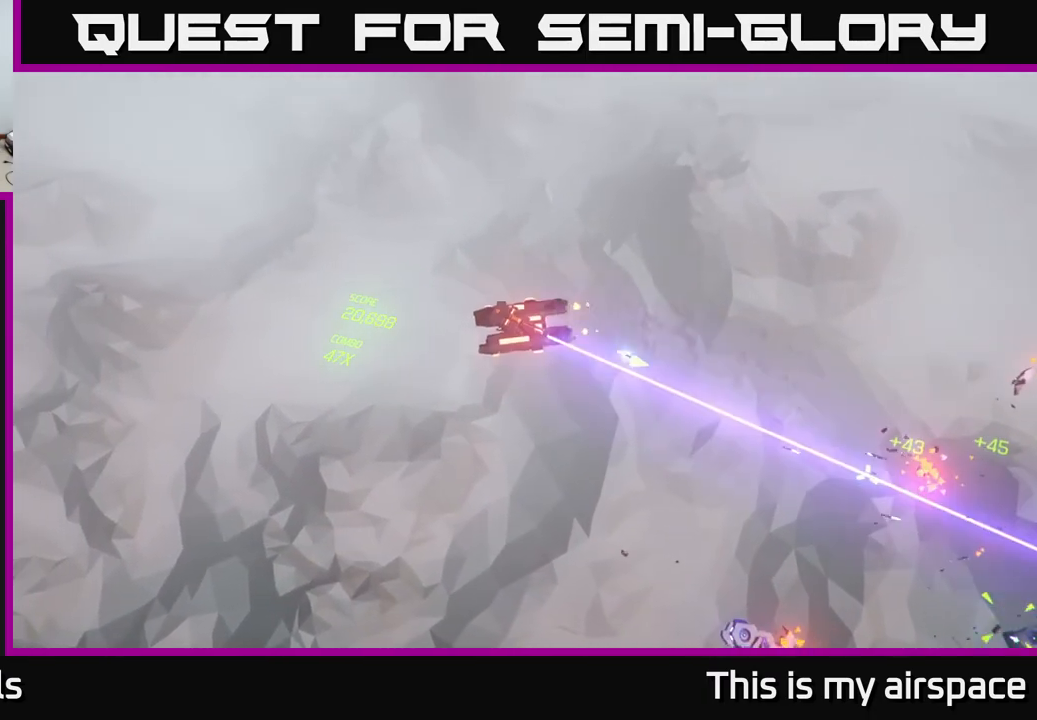
{"buttons": [], "left_stick": "down-left", "events": []}
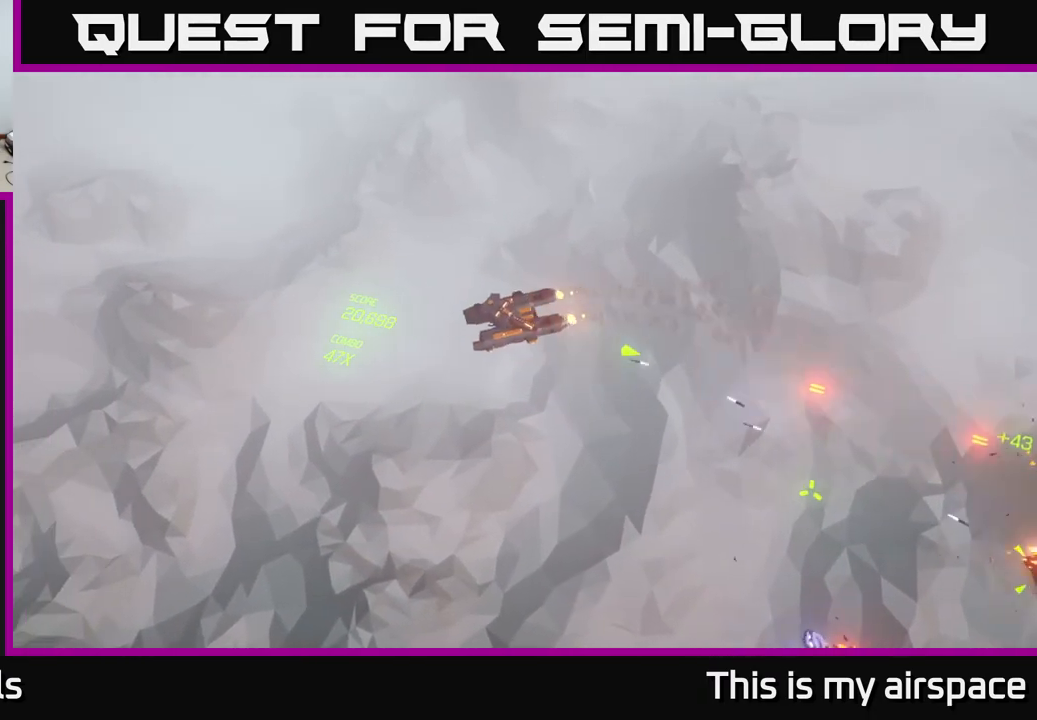
{"buttons": [], "left_stick": "down-left", "events": []}
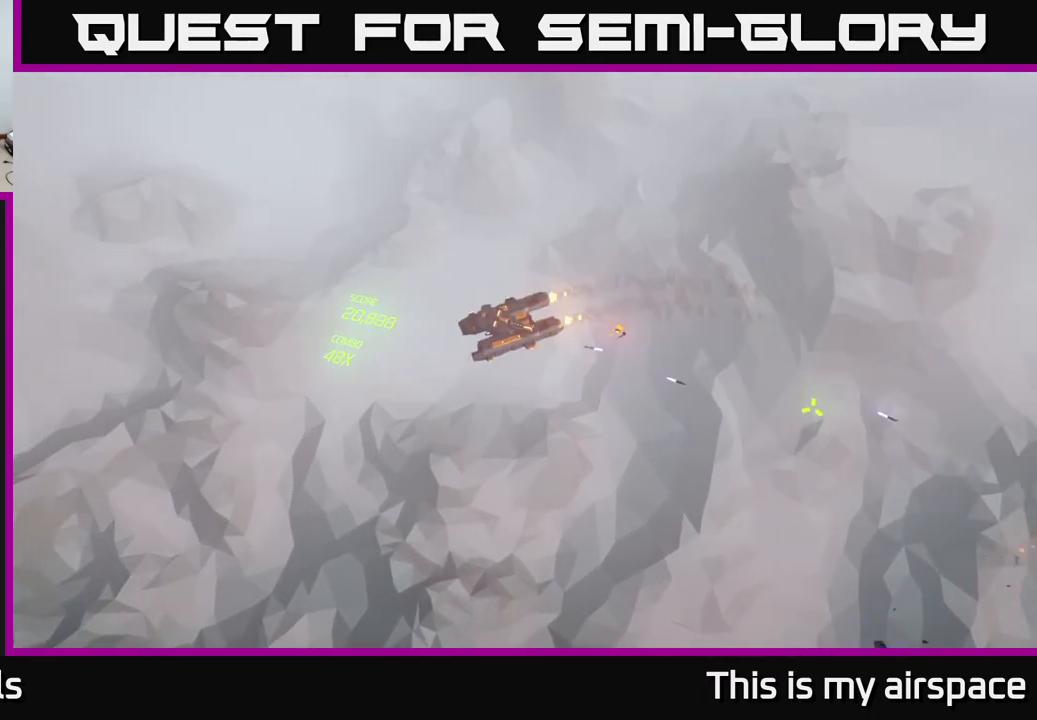
{"buttons": [], "left_stick": "down", "events": [[433, "left_stick", "down"]]}
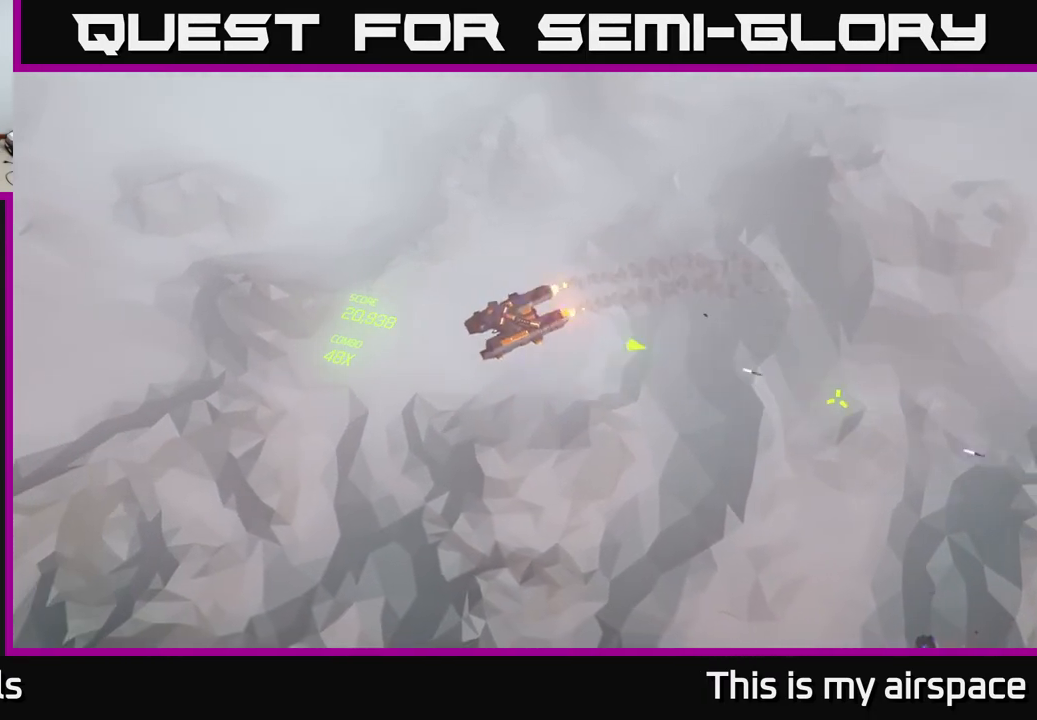
{"buttons": [], "left_stick": "down", "events": []}
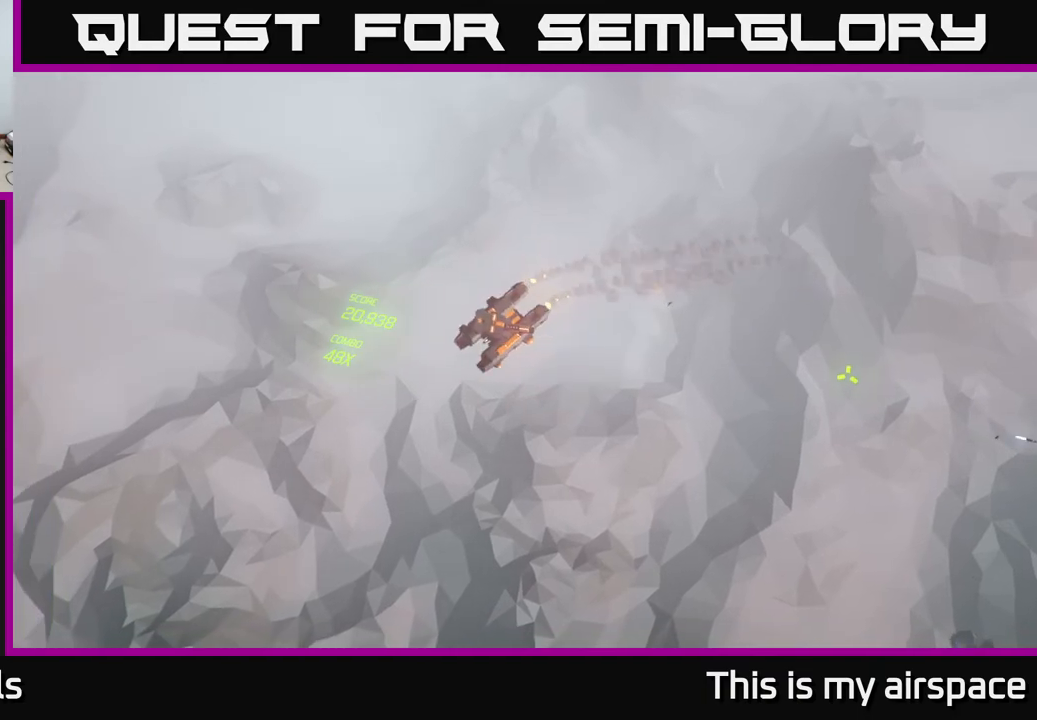
{"buttons": [], "left_stick": "down-right", "events": [[150, "left_stick", "down-right"]]}
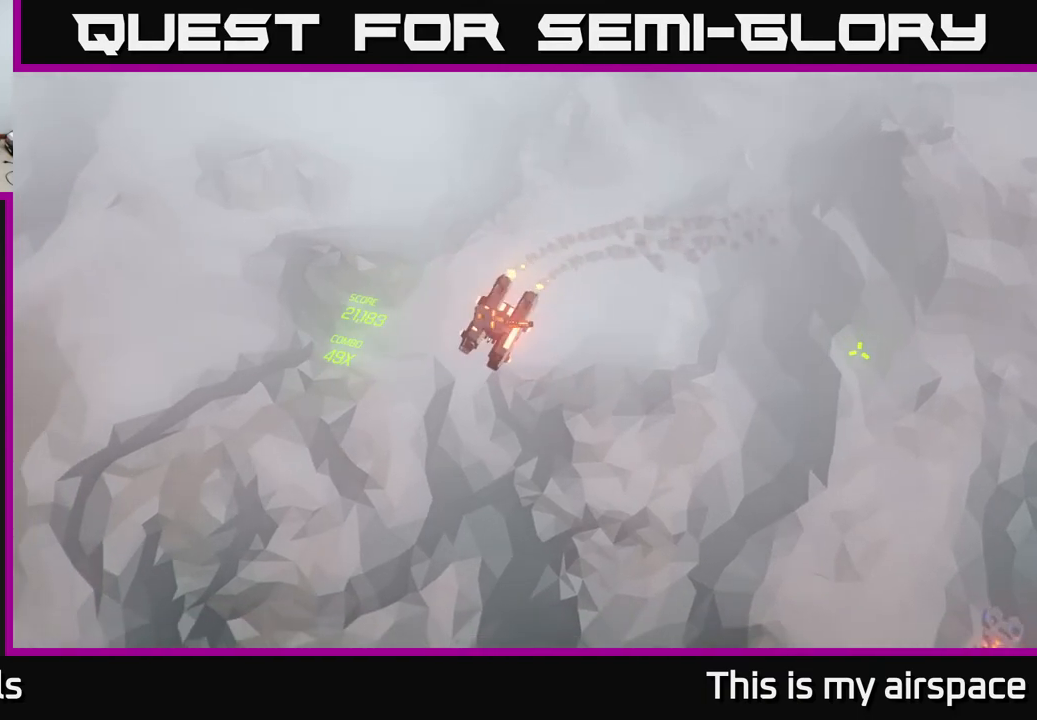
{"buttons": [], "left_stick": "down-right", "events": []}
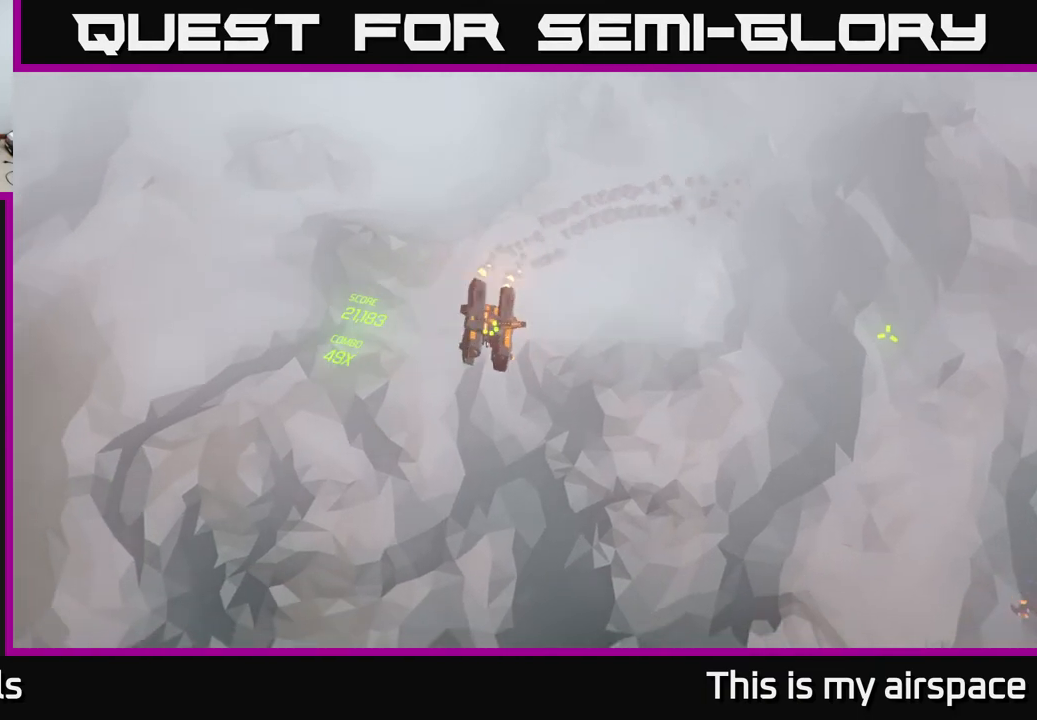
{"buttons": [], "left_stick": "down-right", "events": []}
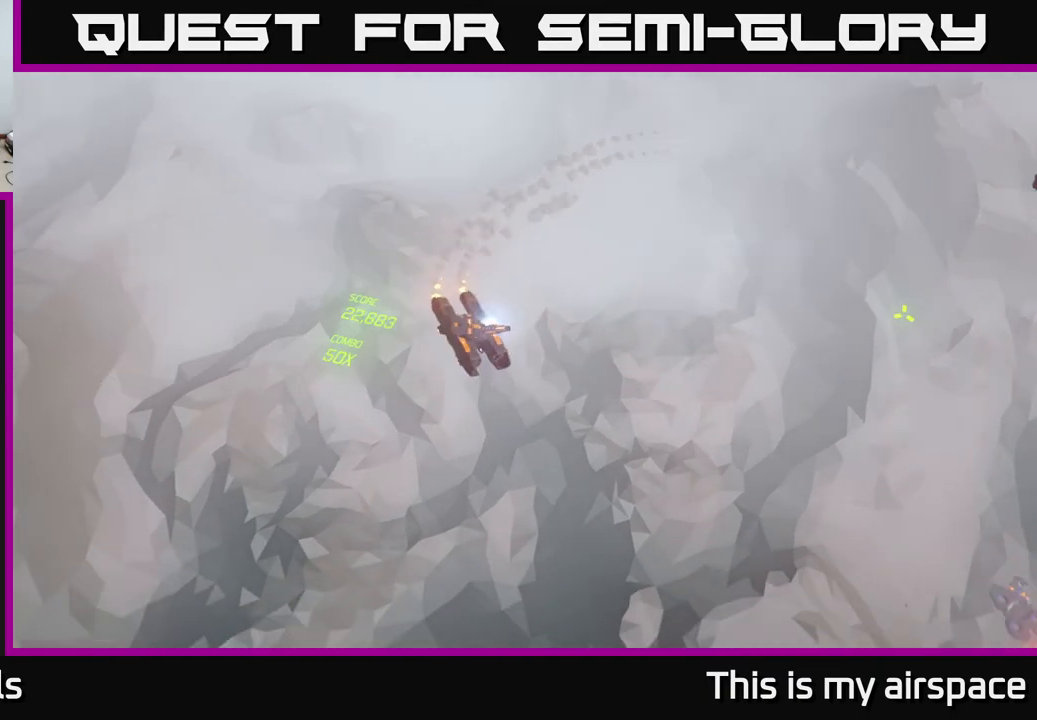
{"buttons": [], "left_stick": "right", "events": [[83, "left_stick", "right"]]}
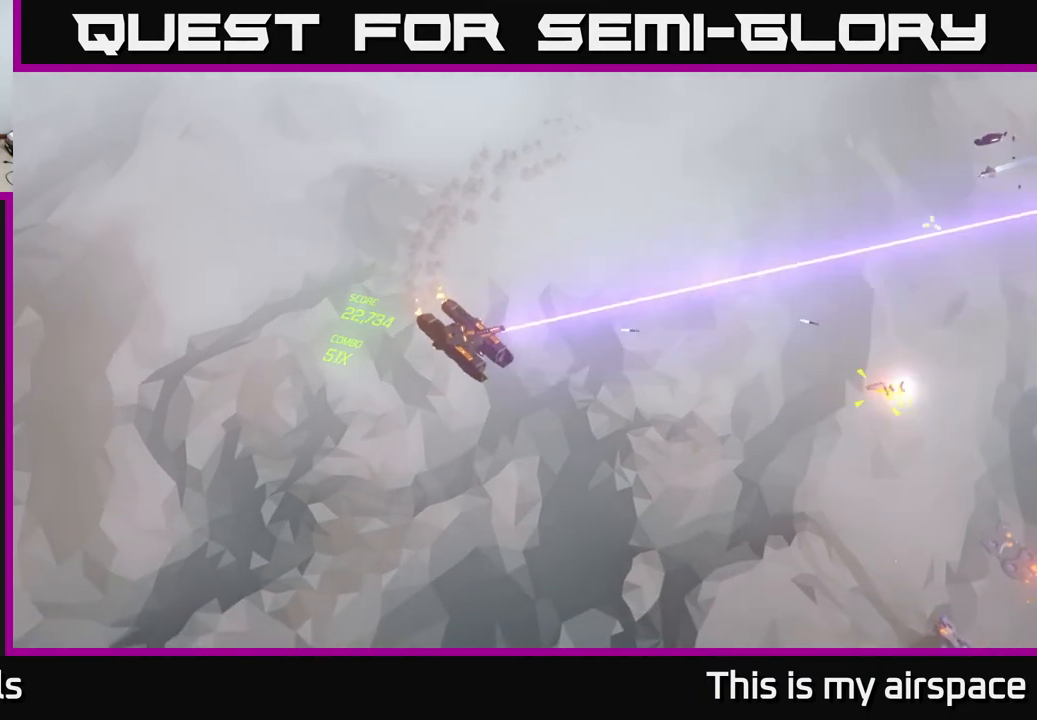
{"buttons": [], "left_stick": "down-right", "events": [[33, "left_stick", "center"], [233, "left_stick", "down-right"]]}
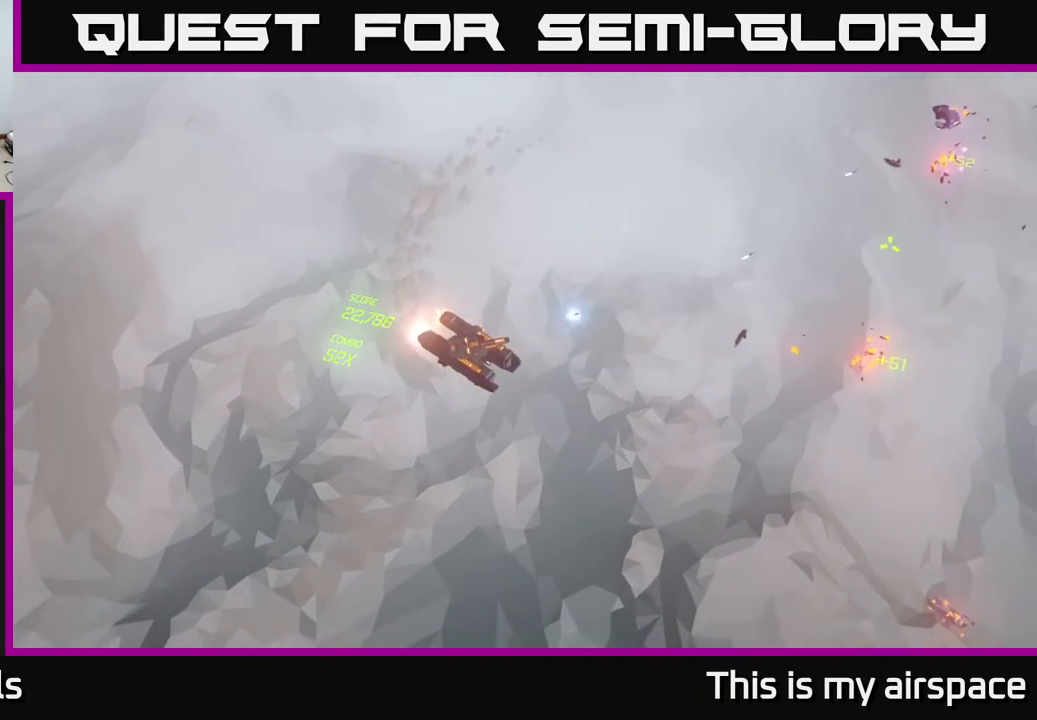
{"buttons": [], "left_stick": "right", "events": [[100, "left_stick", "center"], [200, "left_stick", "right"]]}
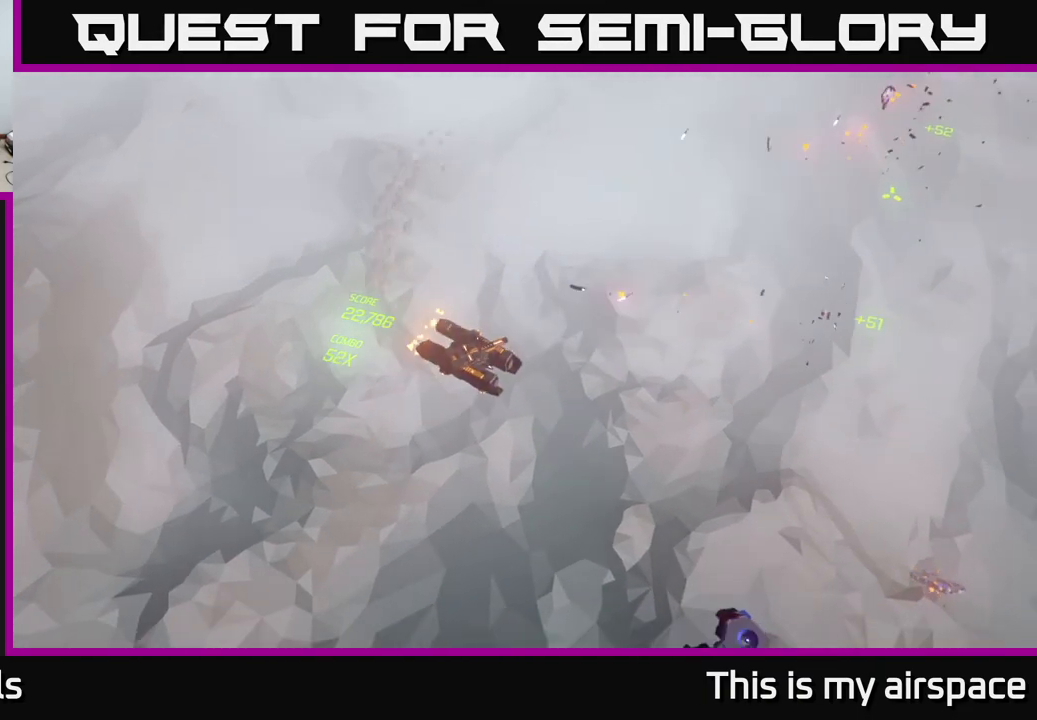
{"buttons": [], "left_stick": "center", "events": [[483, "left_stick", "center"]]}
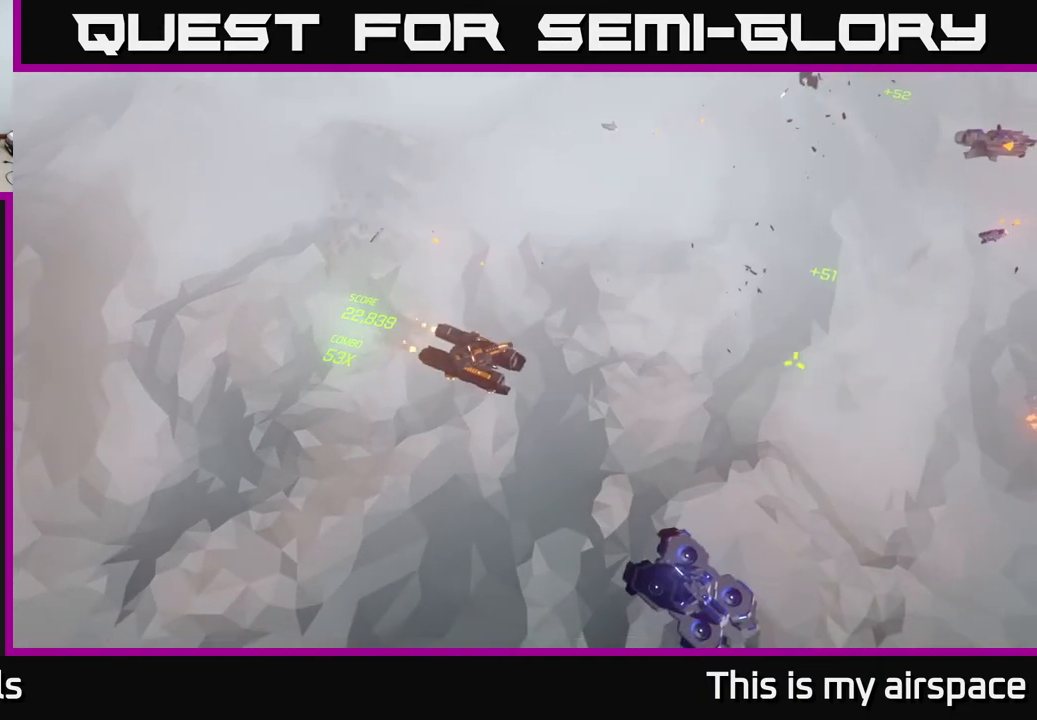
{"buttons": [], "left_stick": "center", "events": []}
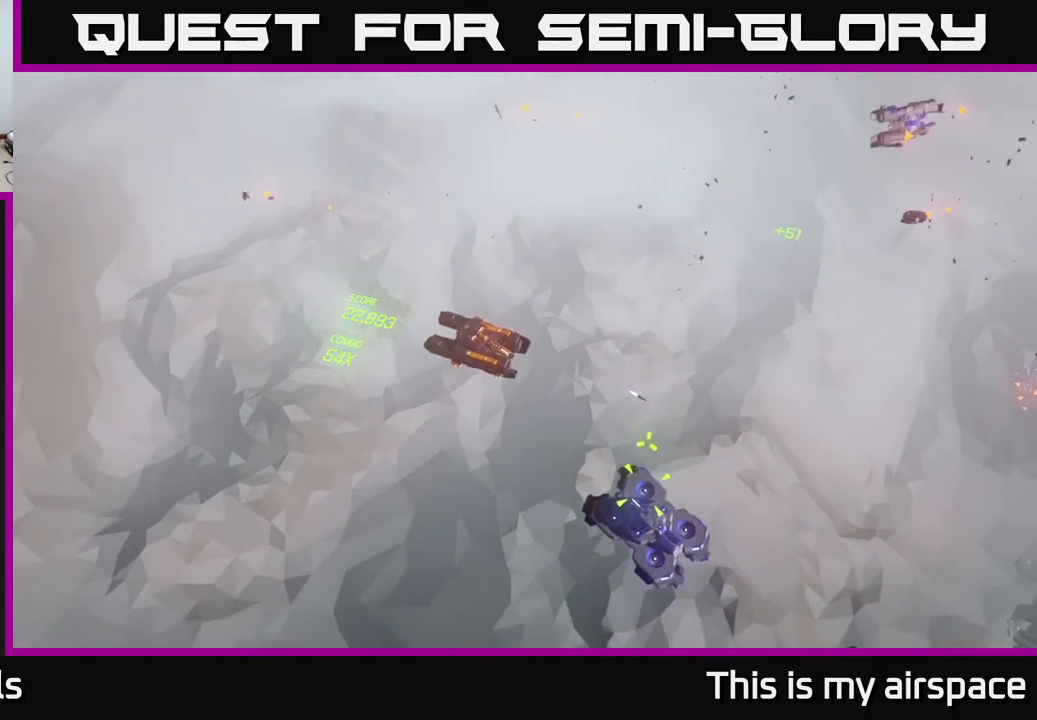
{"buttons": [], "left_stick": "center", "events": []}
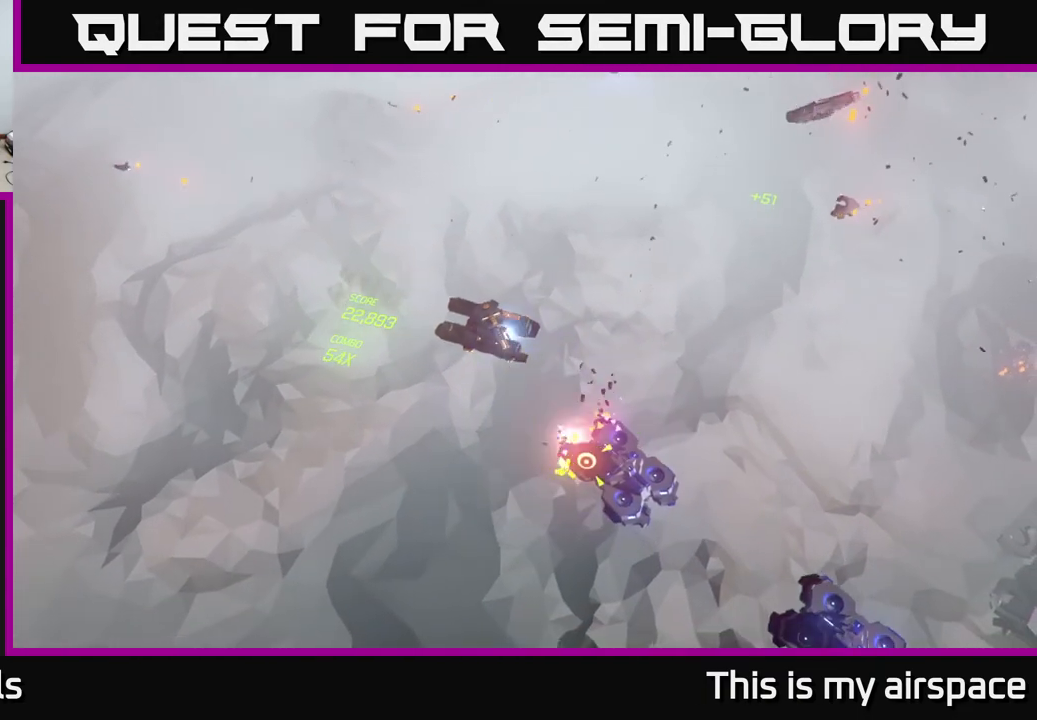
{"buttons": [], "left_stick": "center", "events": []}
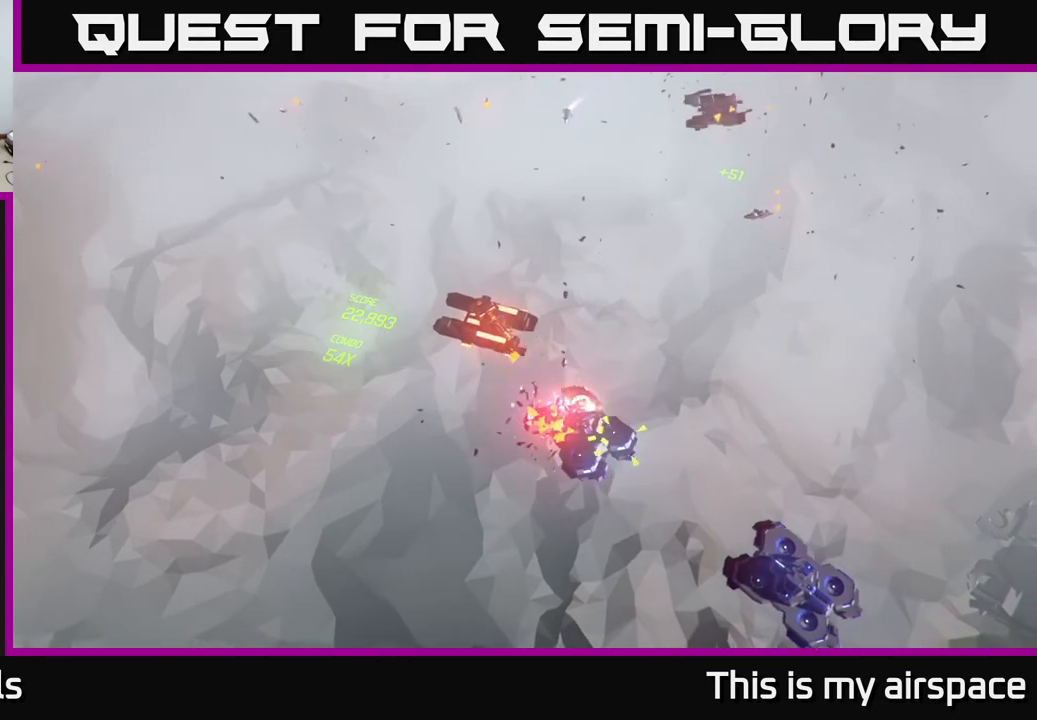
{"buttons": [], "left_stick": "right", "events": [[200, "left_stick", "right"]]}
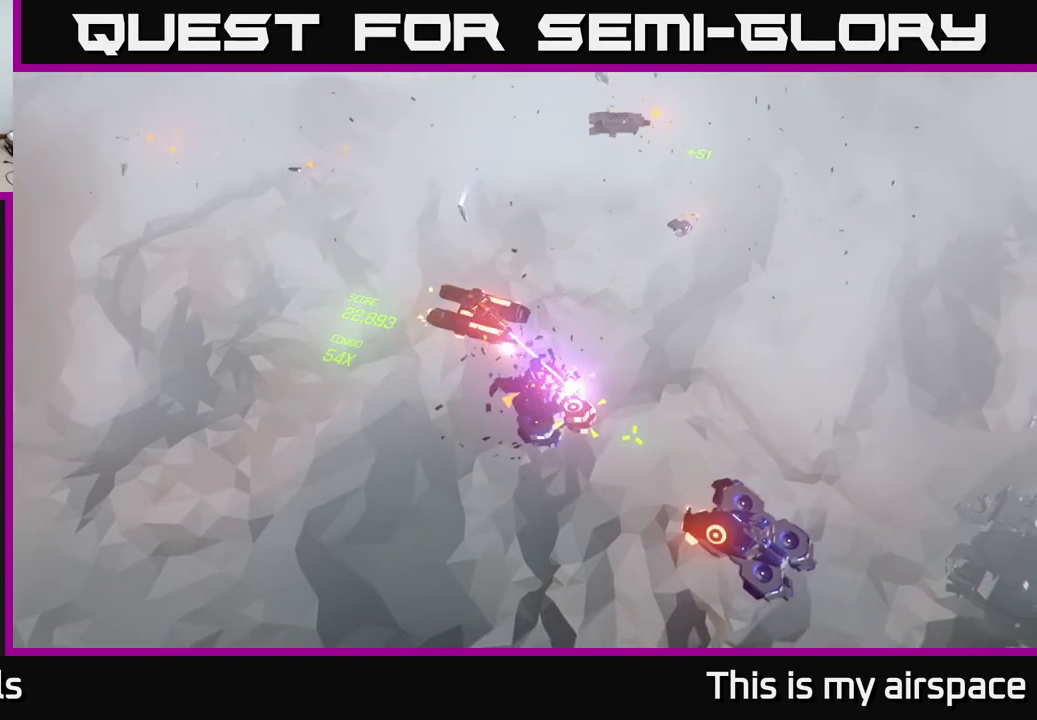
{"buttons": [], "left_stick": "down-right", "events": [[350, "left_stick", "down-right"]]}
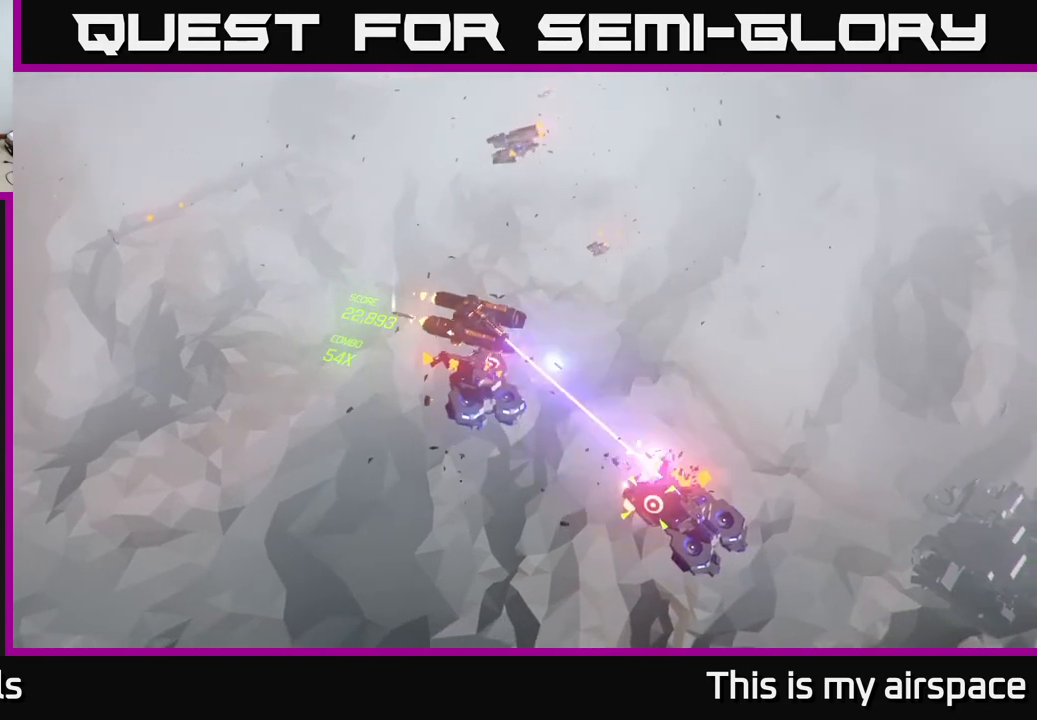
{"buttons": [], "left_stick": "down-right", "events": [[150, "left_stick", "center"], [250, "left_stick", "right"], [450, "left_stick", "down-right"]]}
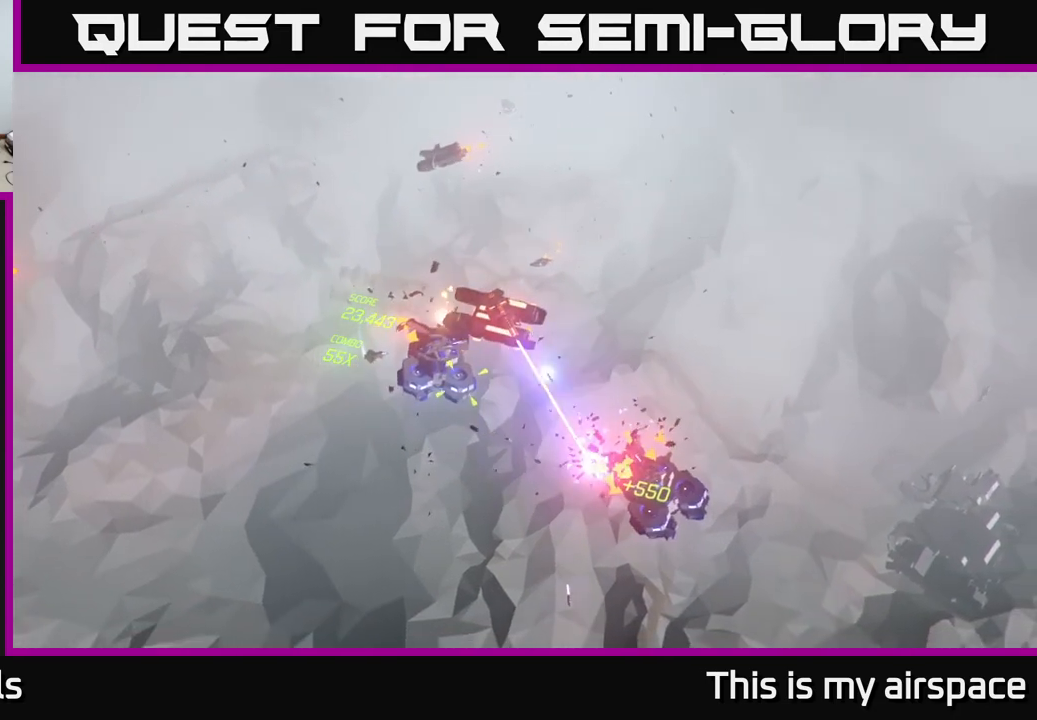
{"buttons": [], "left_stick": "down-right", "events": []}